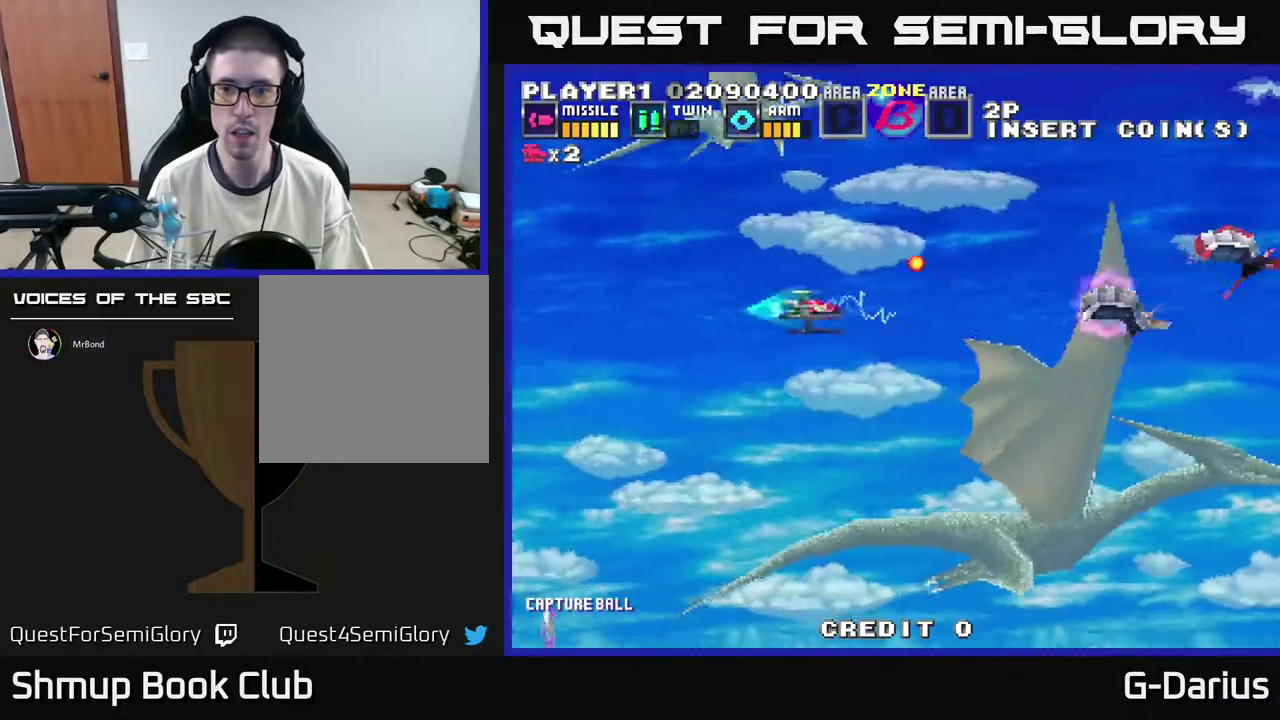
Gameplay with a controller (Xbox layout); each line is a JSON object with the inputs held at the frame after it (dt_ms = milliseconds from this image to that frame). "events" lists button and stick changes between this image and that frame as [ms after this image, input, new state], when the widget could be followed in between. Not read: DPAD_RIGHT L3 R3 left_stick.
{"dt_ms": 400, "buttons": [], "right_stick": "center", "events": [[17, "DPAD_LEFT", "down"], [67, "DPAD_UP", "up"], [150, "DPAD_DOWN", "down"], [200, "DPAD_LEFT", "up"], [400, "DPAD_DOWN", "up"]]}
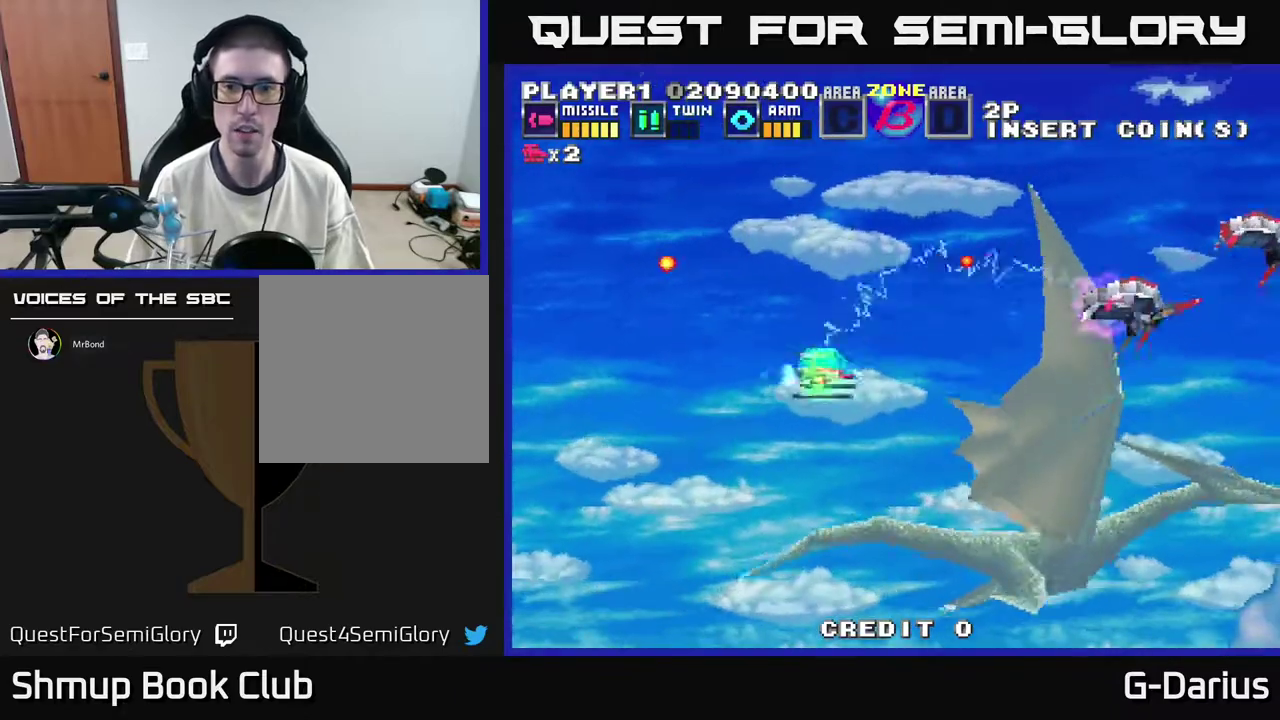
{"dt_ms": 400, "buttons": ["DPAD_UP"], "right_stick": "center", "events": [[67, "DPAD_UP", "down"], [150, "DPAD_LEFT", "down"], [183, "DPAD_UP", "up"], [250, "DPAD_DOWN", "down"], [250, "DPAD_LEFT", "up"], [333, "DPAD_DOWN", "up"], [400, "DPAD_UP", "down"]]}
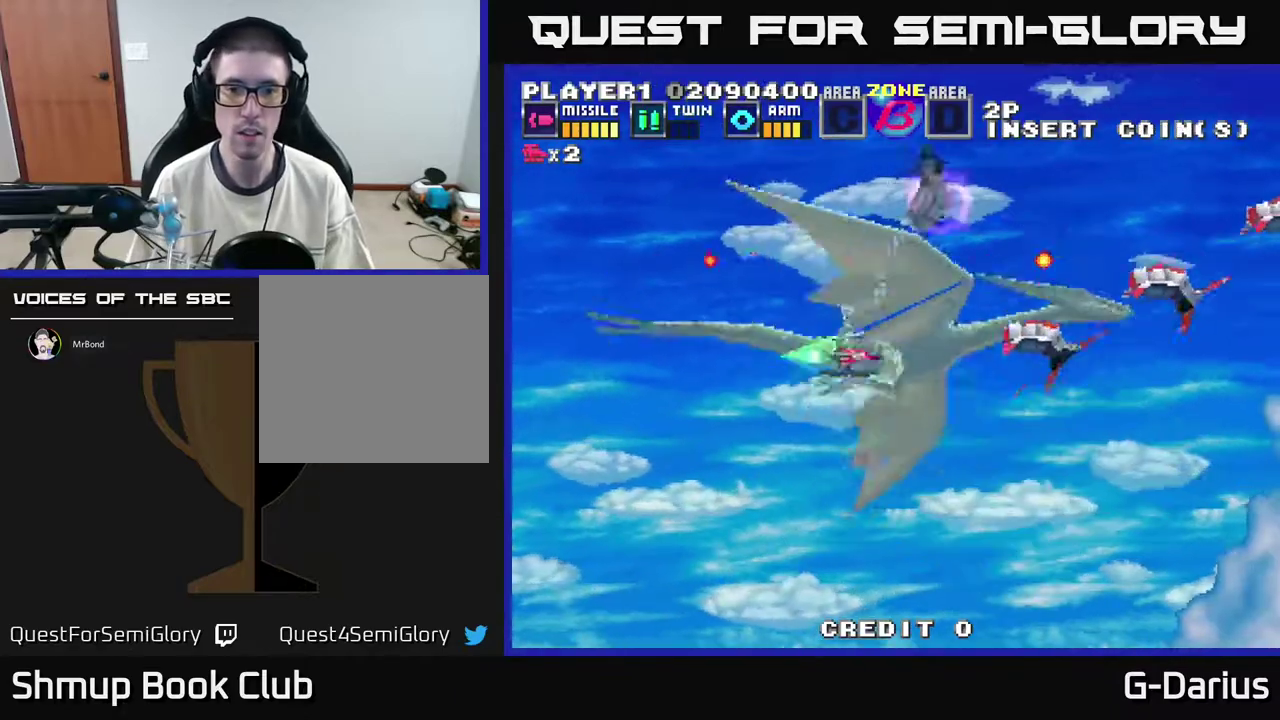
{"dt_ms": 400, "buttons": ["A", "DPAD_UP", "DPAD_LEFT"], "right_stick": "center", "events": [[83, "DPAD_LEFT", "down"], [133, "DPAD_LEFT", "up"], [267, "A", "down"], [283, "DPAD_LEFT", "down"]]}
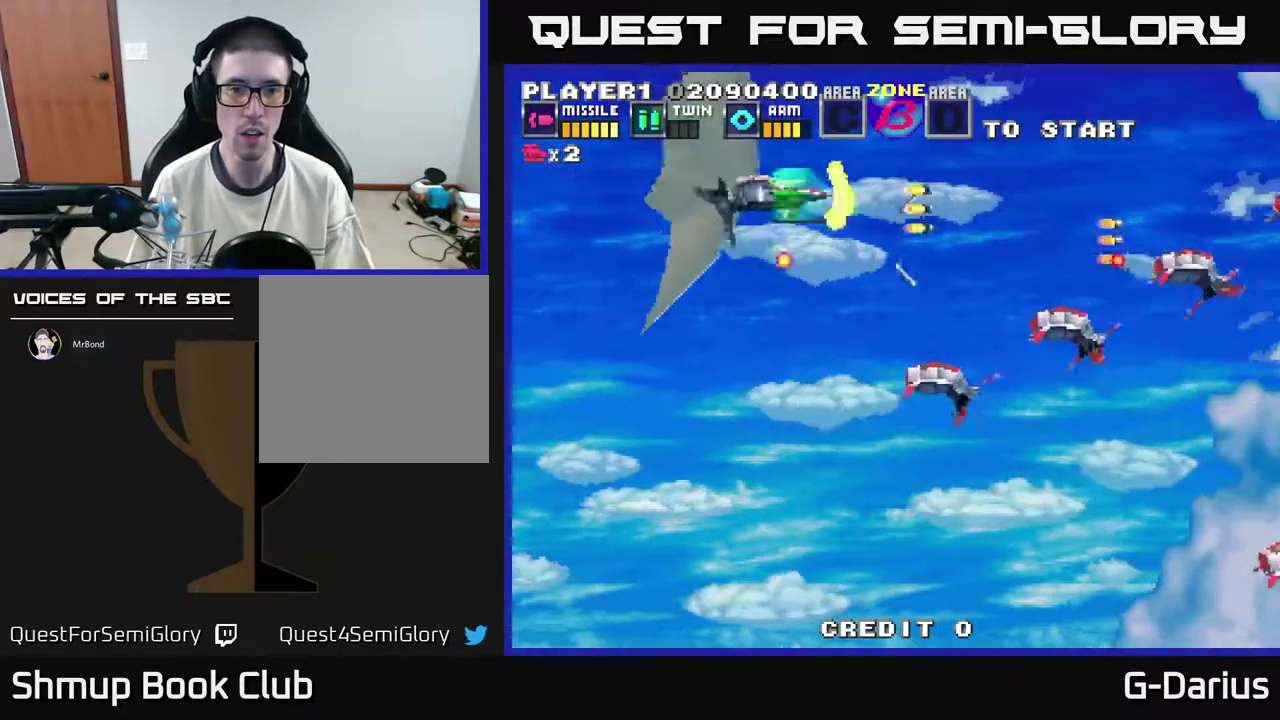
{"dt_ms": 300, "buttons": ["A", "DPAD_DOWN", "DPAD_LEFT"], "right_stick": "center", "events": [[250, "DPAD_UP", "up"], [267, "DPAD_DOWN", "down"]]}
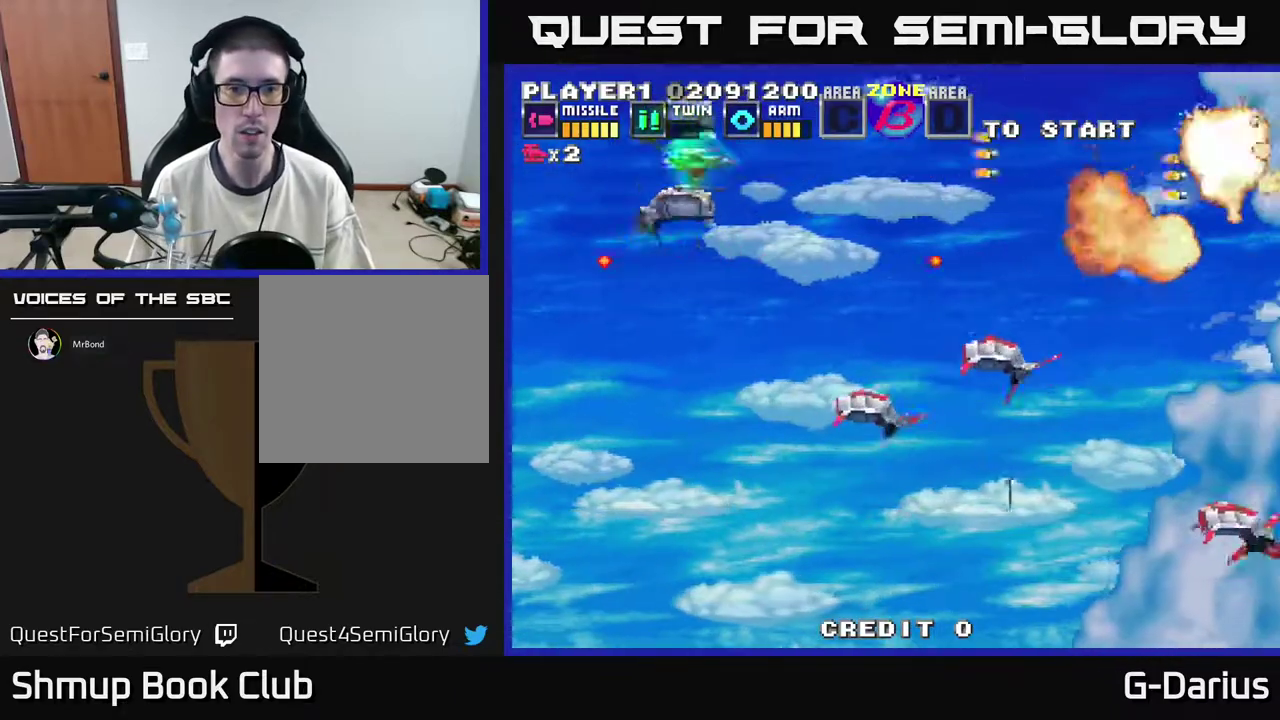
{"dt_ms": 900, "buttons": [], "right_stick": "center", "events": [[367, "DPAD_LEFT", "up"], [650, "DPAD_LEFT", "down"], [700, "A", "up"], [750, "DPAD_DOWN", "up"], [783, "DPAD_UP", "down"], [867, "DPAD_LEFT", "up"], [883, "DPAD_UP", "up"]]}
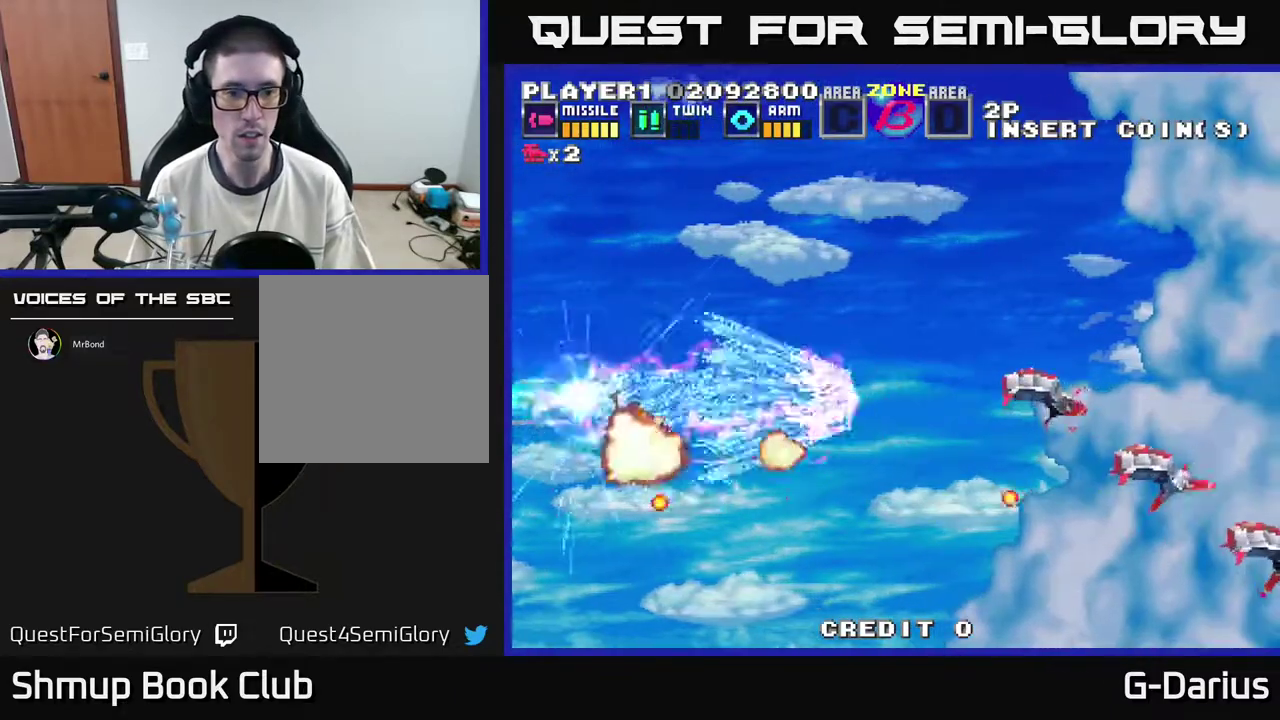
{"dt_ms": 500, "buttons": ["DPAD_DOWN"], "right_stick": "center", "events": [[67, "DPAD_UP", "down"], [400, "DPAD_UP", "up"], [450, "DPAD_DOWN", "down"]]}
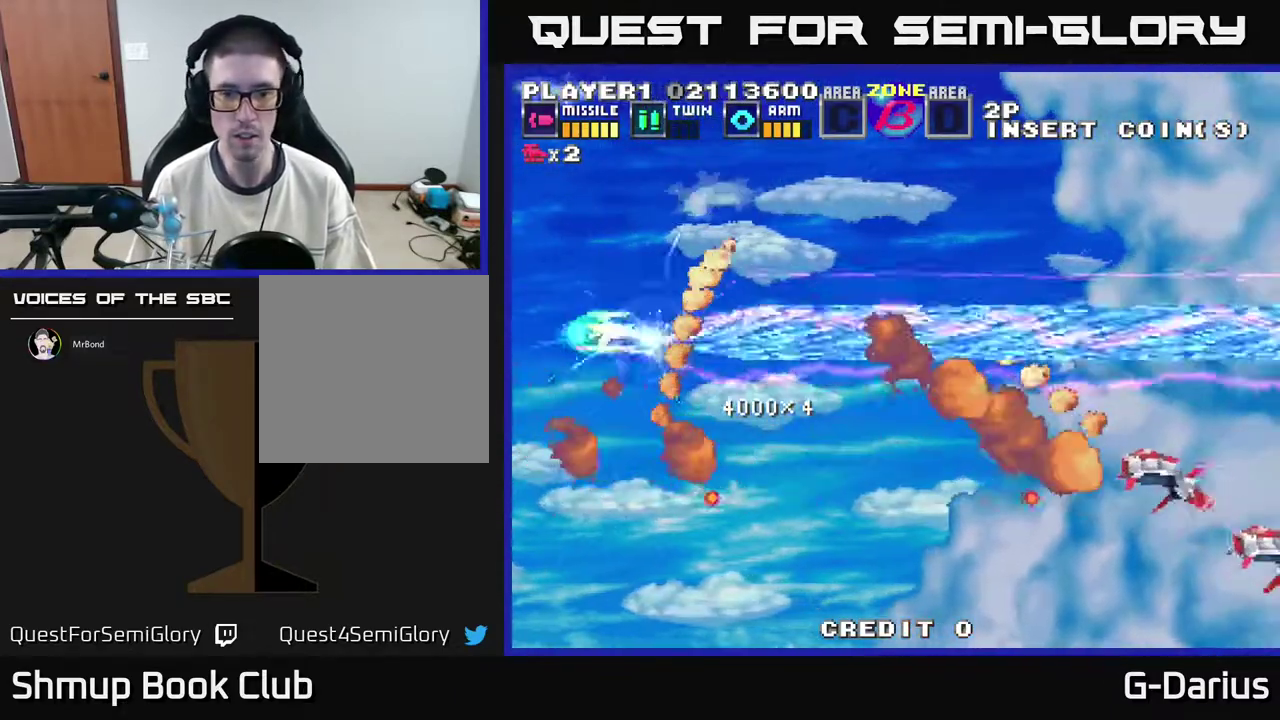
{"dt_ms": 300, "buttons": ["DPAD_DOWN", "DPAD_LEFT"], "right_stick": "center", "events": [[250, "DPAD_LEFT", "down"]]}
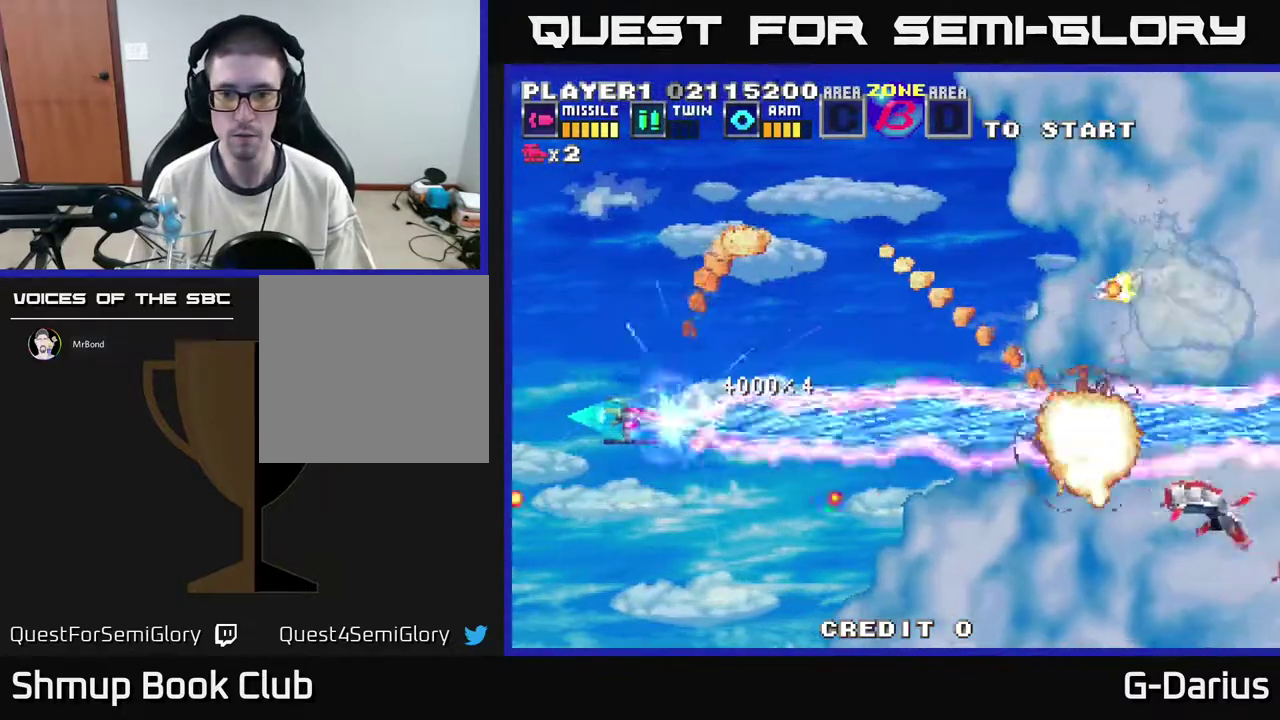
{"dt_ms": 400, "buttons": ["DPAD_UP"], "right_stick": "center", "events": [[83, "DPAD_LEFT", "up"], [367, "DPAD_DOWN", "up"], [383, "DPAD_UP", "down"]]}
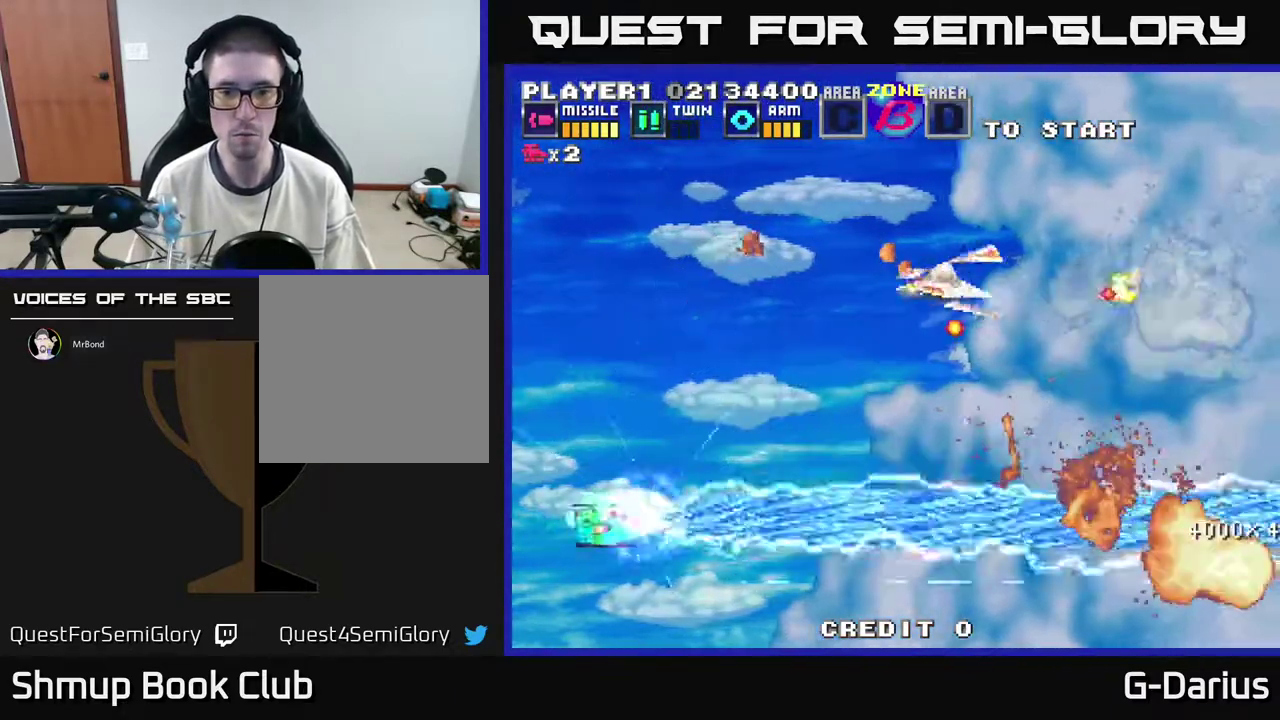
{"dt_ms": 600, "buttons": ["DPAD_UP"], "right_stick": "center", "events": []}
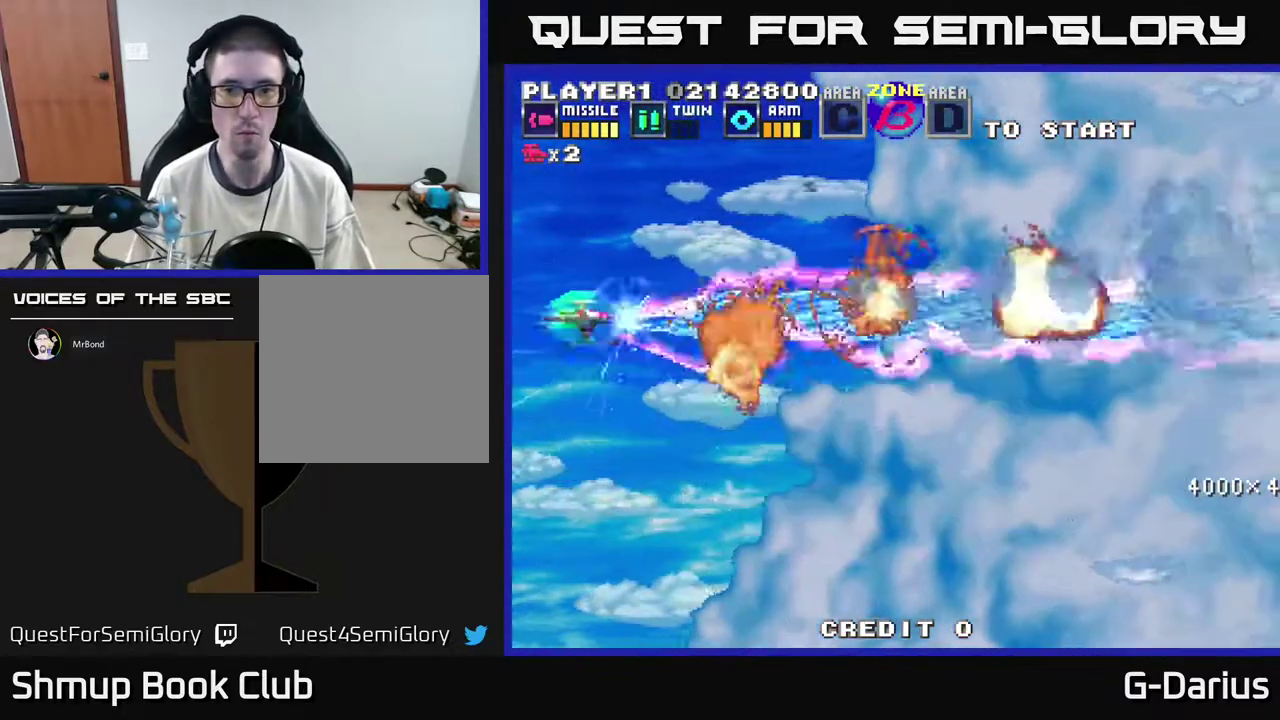
{"dt_ms": 500, "buttons": ["DPAD_DOWN"], "right_stick": "center", "events": [[367, "DPAD_UP", "up"], [400, "DPAD_DOWN", "down"]]}
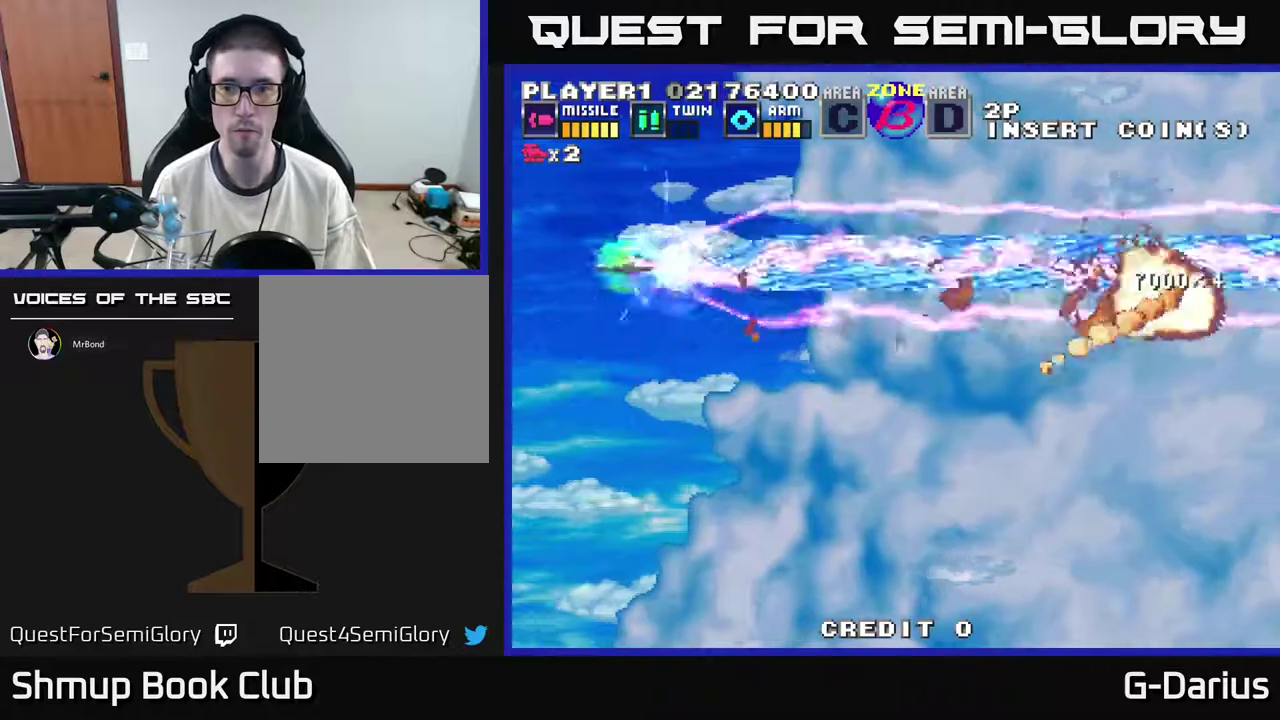
{"dt_ms": 500, "buttons": ["DPAD_DOWN"], "right_stick": "center", "events": []}
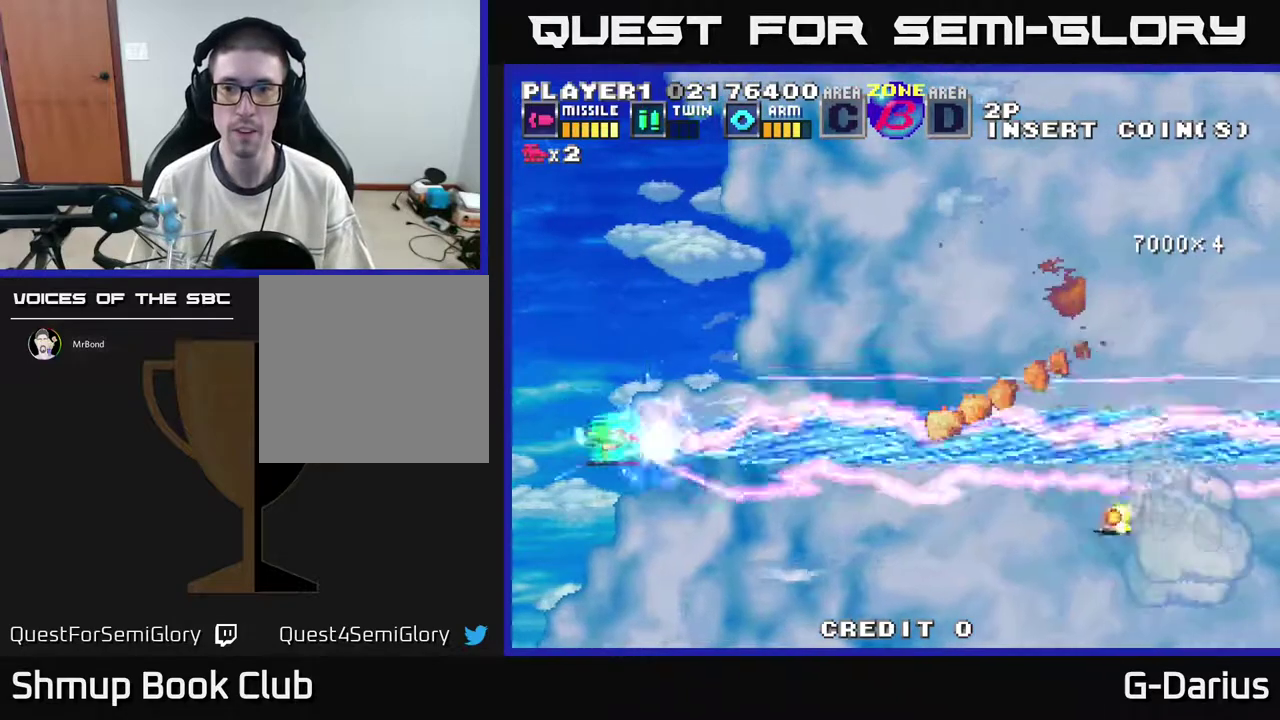
{"dt_ms": 300, "buttons": [], "right_stick": "center", "events": [[267, "DPAD_DOWN", "up"]]}
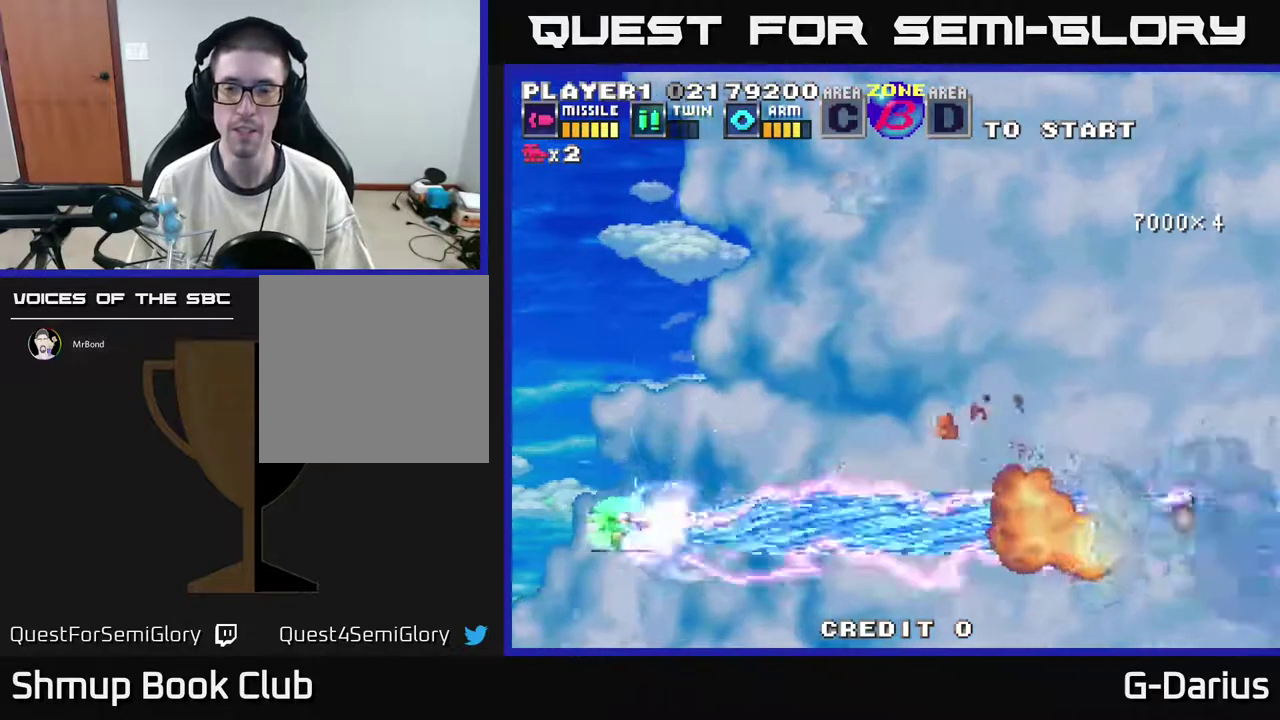
{"dt_ms": 700, "buttons": ["DPAD_DOWN"], "right_stick": "center", "events": [[50, "DPAD_UP", "down"], [617, "DPAD_UP", "up"], [667, "DPAD_DOWN", "down"]]}
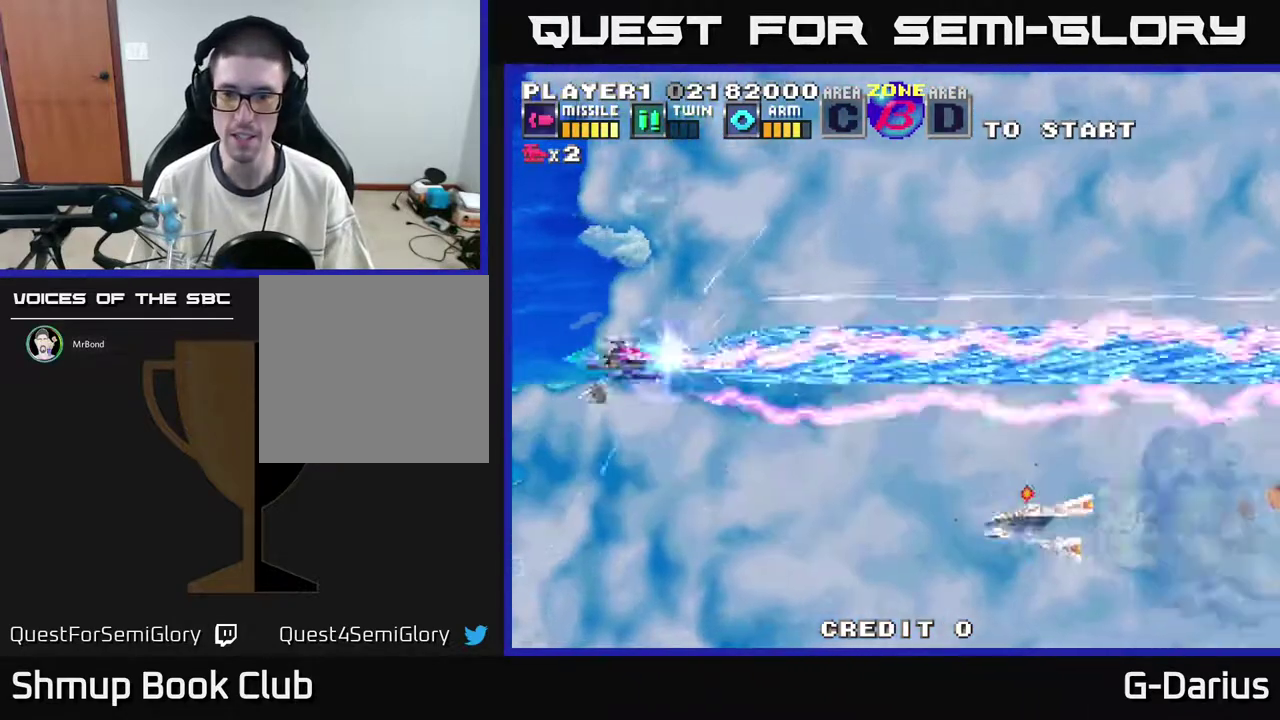
{"dt_ms": 500, "buttons": ["DPAD_UP"], "right_stick": "center", "events": [[467, "DPAD_DOWN", "up"], [500, "DPAD_UP", "down"]]}
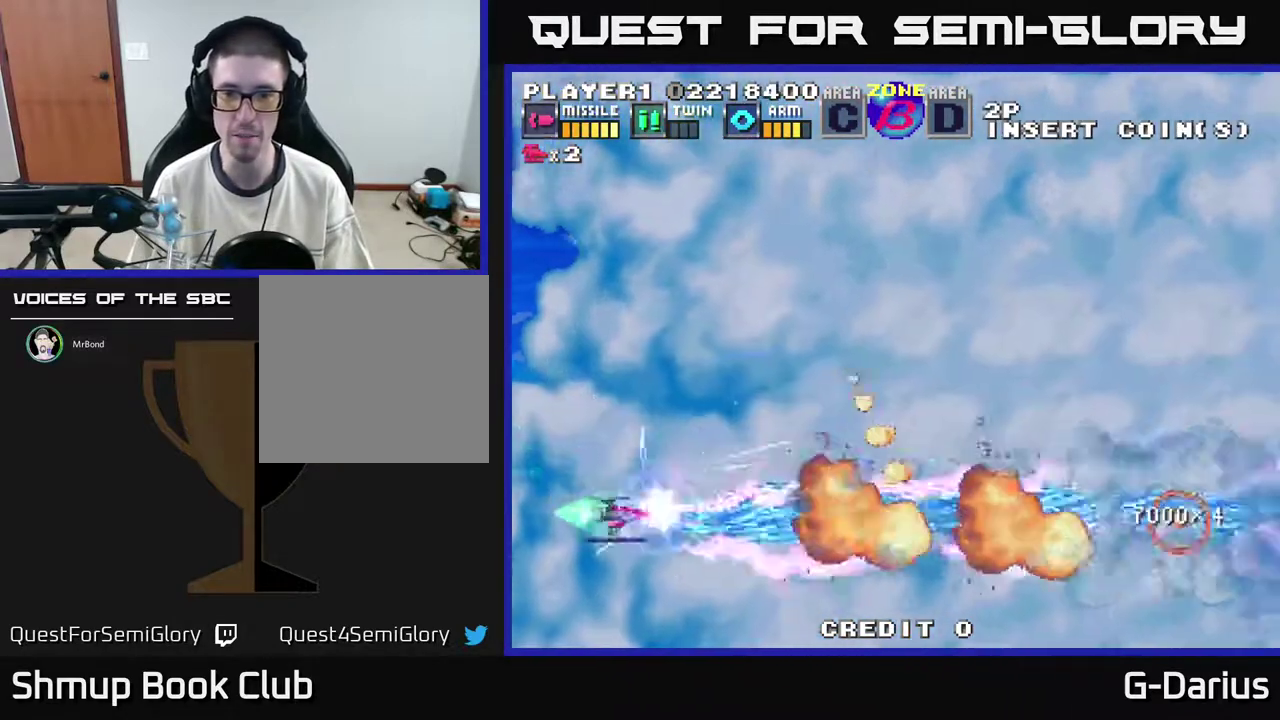
{"dt_ms": 500, "buttons": [], "right_stick": "center", "events": [[500, "DPAD_UP", "up"]]}
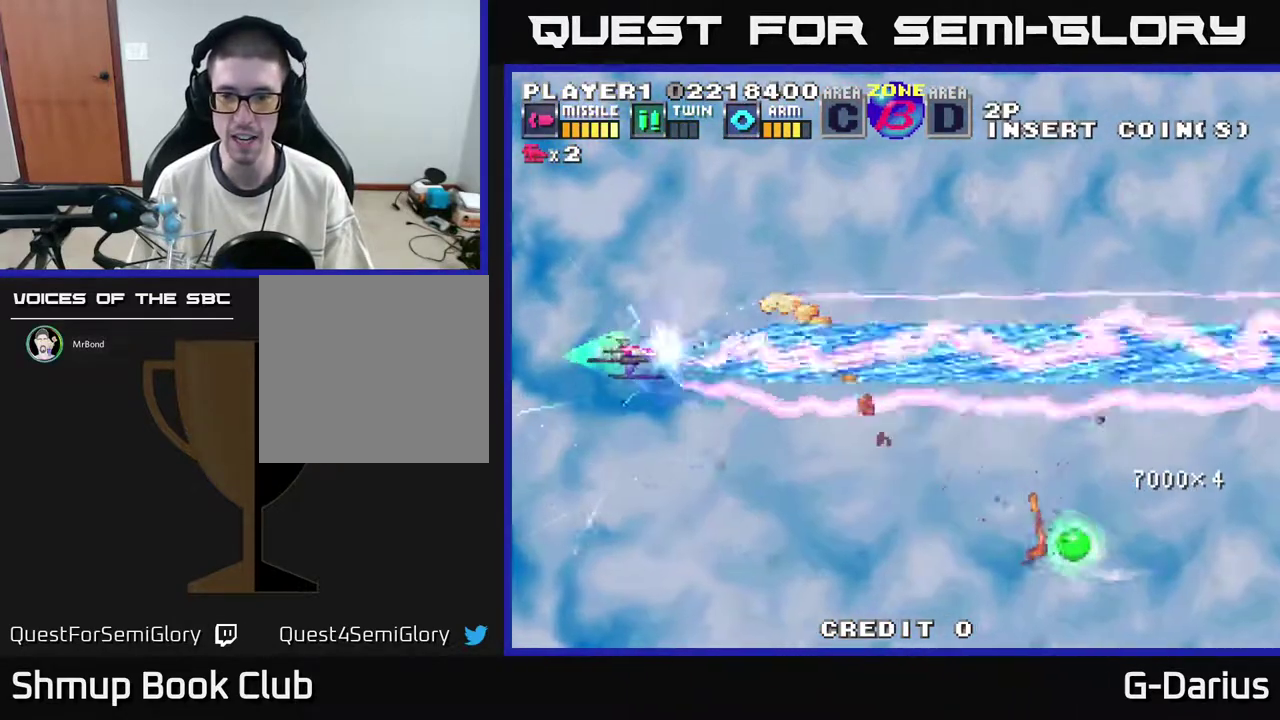
{"dt_ms": 400, "buttons": ["DPAD_DOWN"], "right_stick": "center", "events": [[33, "DPAD_DOWN", "down"]]}
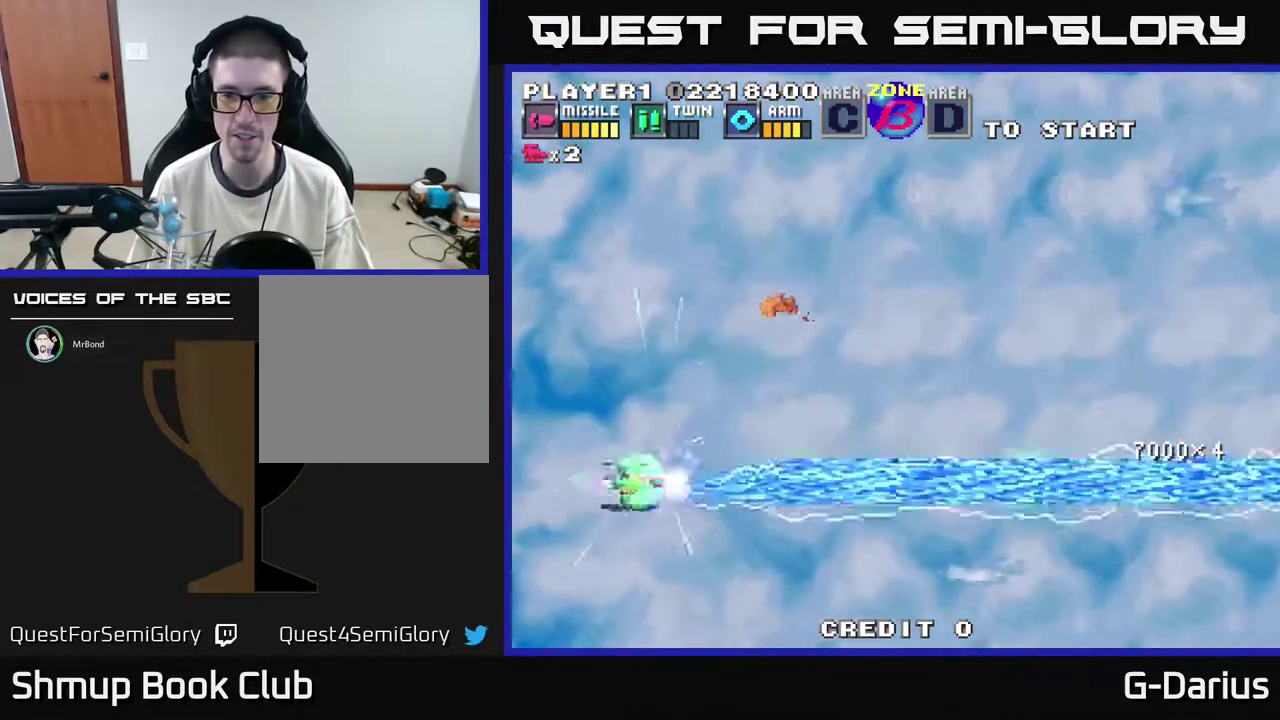
{"dt_ms": 600, "buttons": ["DPAD_UP"], "right_stick": "center", "events": [[17, "DPAD_DOWN", "up"], [50, "DPAD_UP", "down"]]}
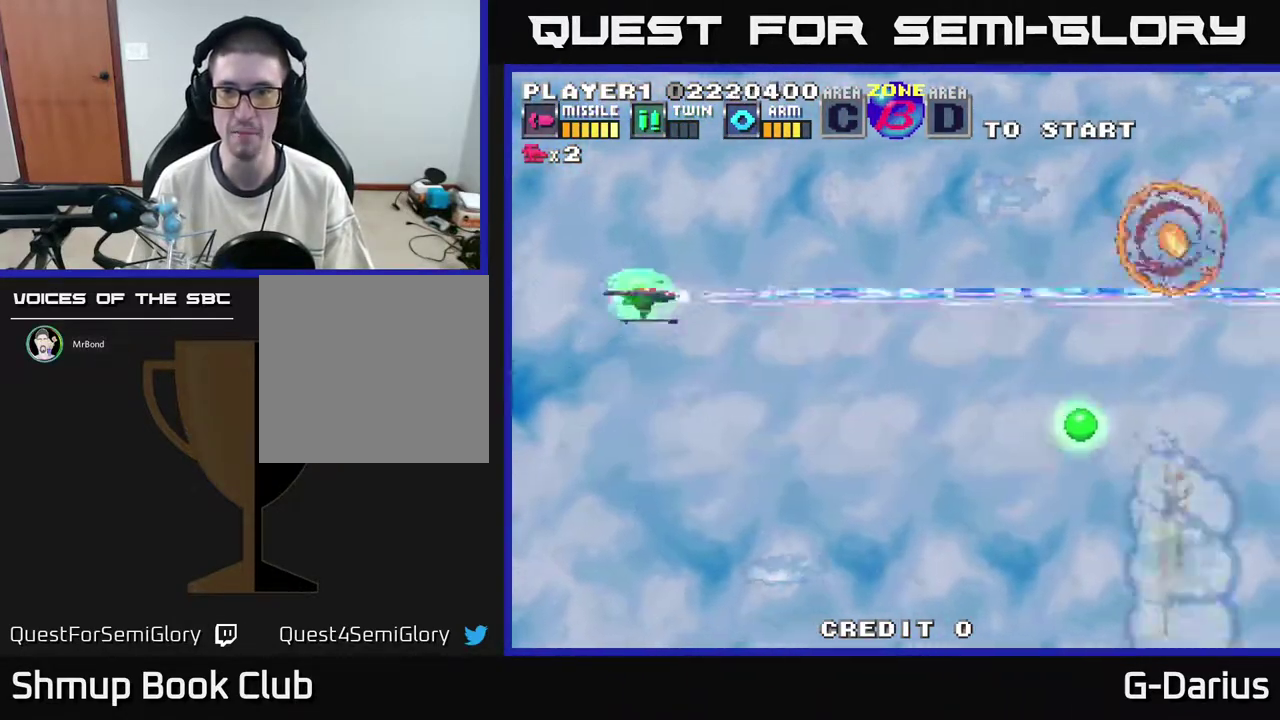
{"dt_ms": 400, "buttons": ["A", "DPAD_DOWN"], "right_stick": "center", "events": [[233, "A", "down"], [233, "DPAD_UP", "up"], [333, "A", "up"], [383, "DPAD_DOWN", "down"], [400, "A", "down"]]}
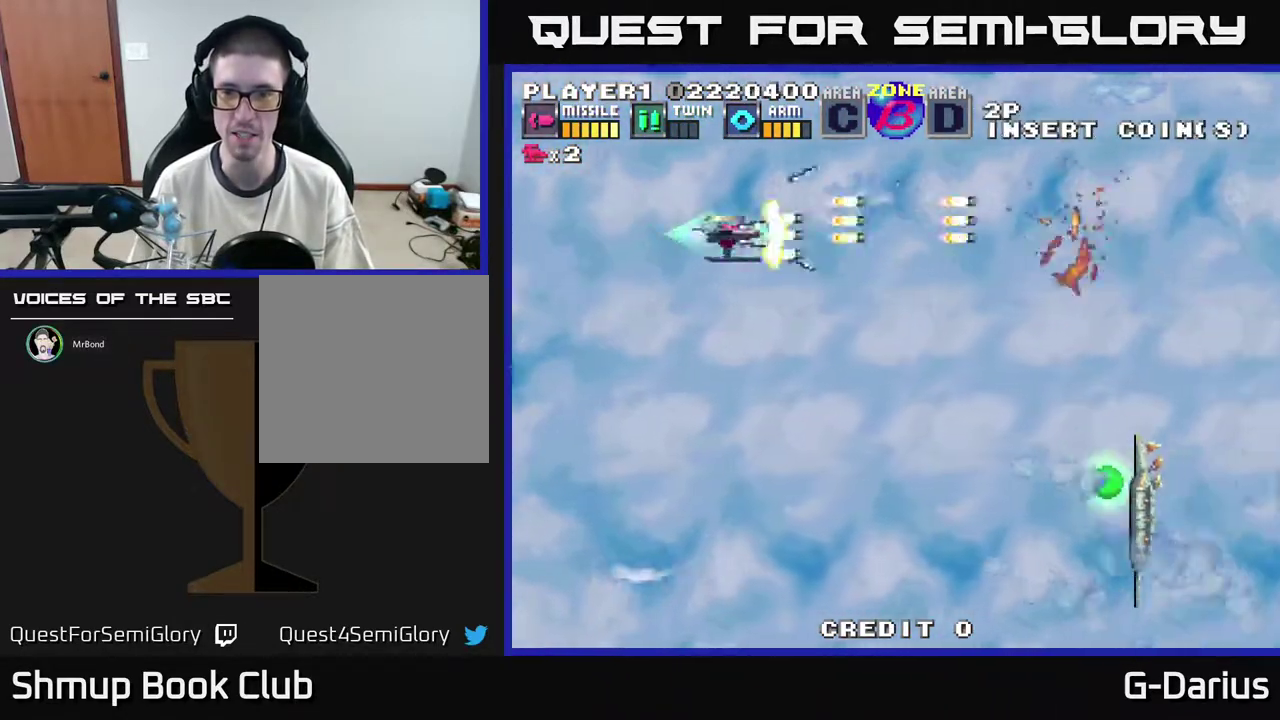
{"dt_ms": 600, "buttons": ["DPAD_UP"], "right_stick": "center", "events": [[50, "A", "up"], [117, "A", "down"], [183, "A", "up"], [267, "A", "down"], [333, "A", "up"], [400, "A", "down"], [450, "A", "up"], [517, "DPAD_DOWN", "up"], [533, "A", "down"], [567, "DPAD_UP", "down"], [583, "A", "up"]]}
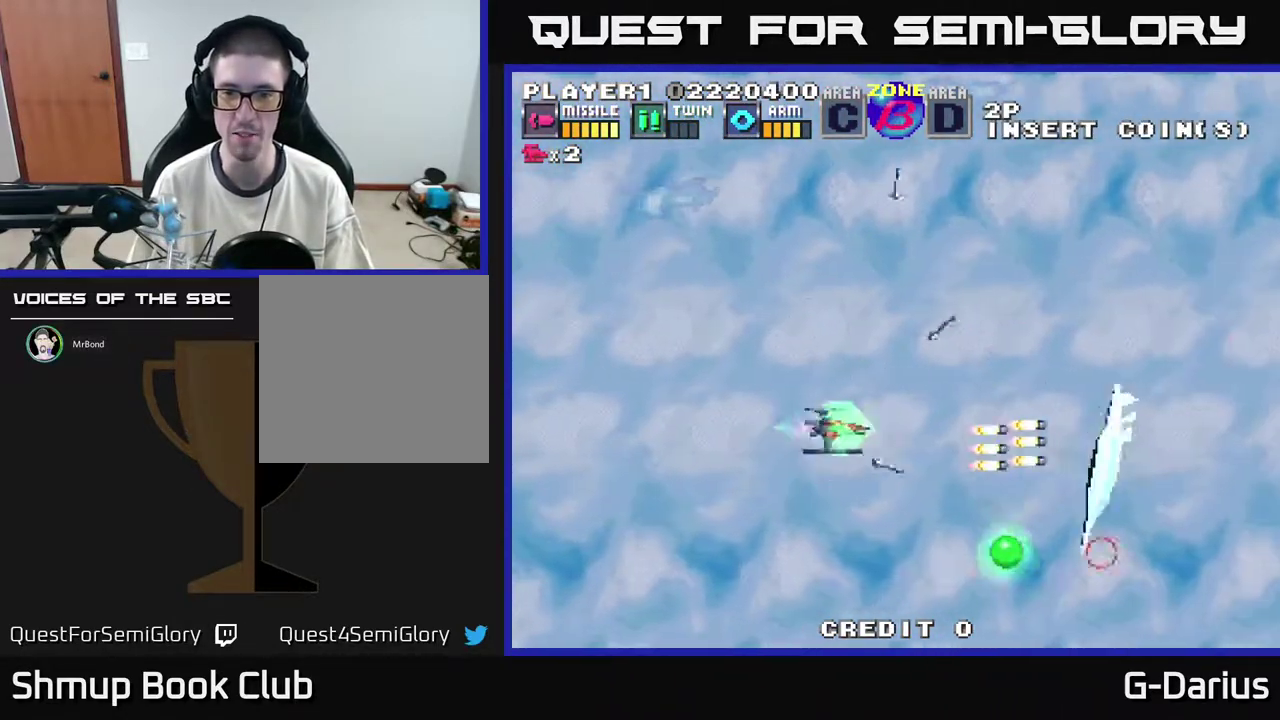
{"dt_ms": 500, "buttons": ["A", "DPAD_LEFT"], "right_stick": "center", "events": [[50, "A", "down"], [67, "DPAD_UP", "up"], [133, "DPAD_DOWN", "down"], [150, "A", "up"], [217, "A", "down"], [283, "A", "up"], [333, "A", "down"], [383, "DPAD_LEFT", "down"], [417, "A", "up"], [467, "DPAD_DOWN", "up"], [483, "A", "down"]]}
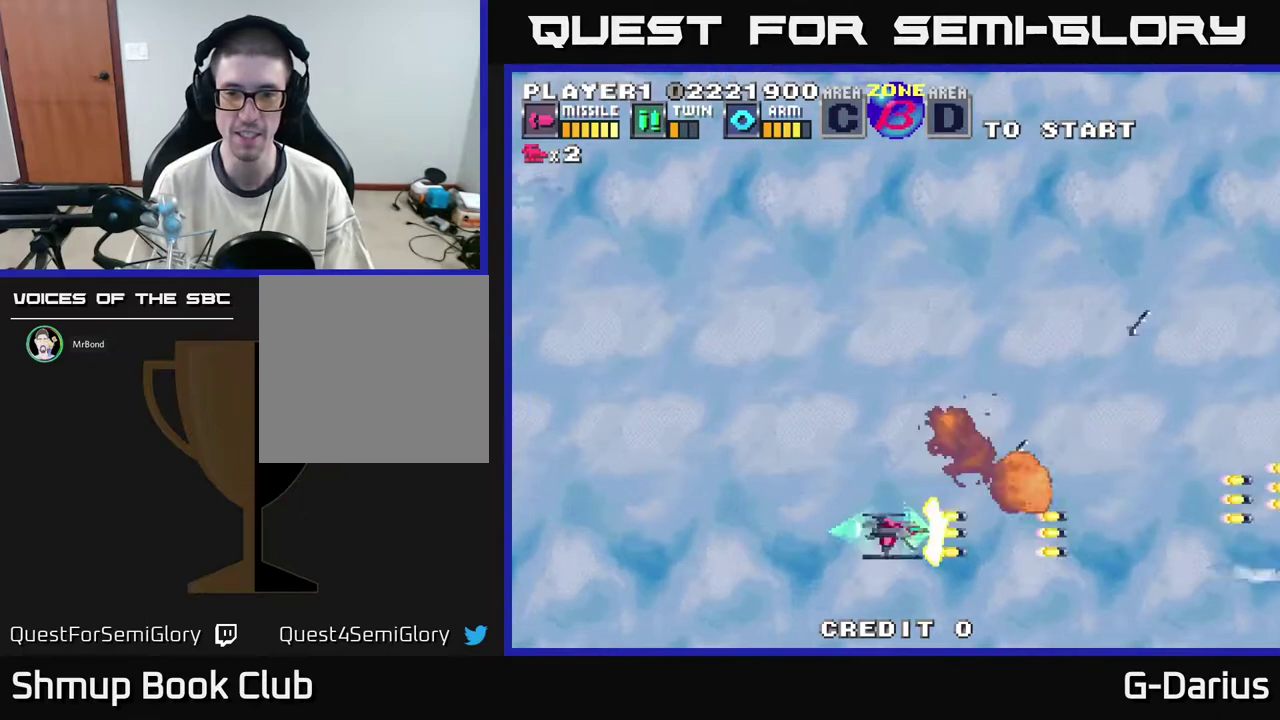
{"dt_ms": 500, "buttons": [], "right_stick": "center", "events": [[17, "DPAD_UP", "down"], [67, "A", "up"], [83, "DPAD_LEFT", "up"], [150, "A", "down"], [200, "A", "up"], [283, "A", "down"], [350, "A", "up"], [433, "A", "down"], [500, "A", "up"], [500, "DPAD_UP", "up"]]}
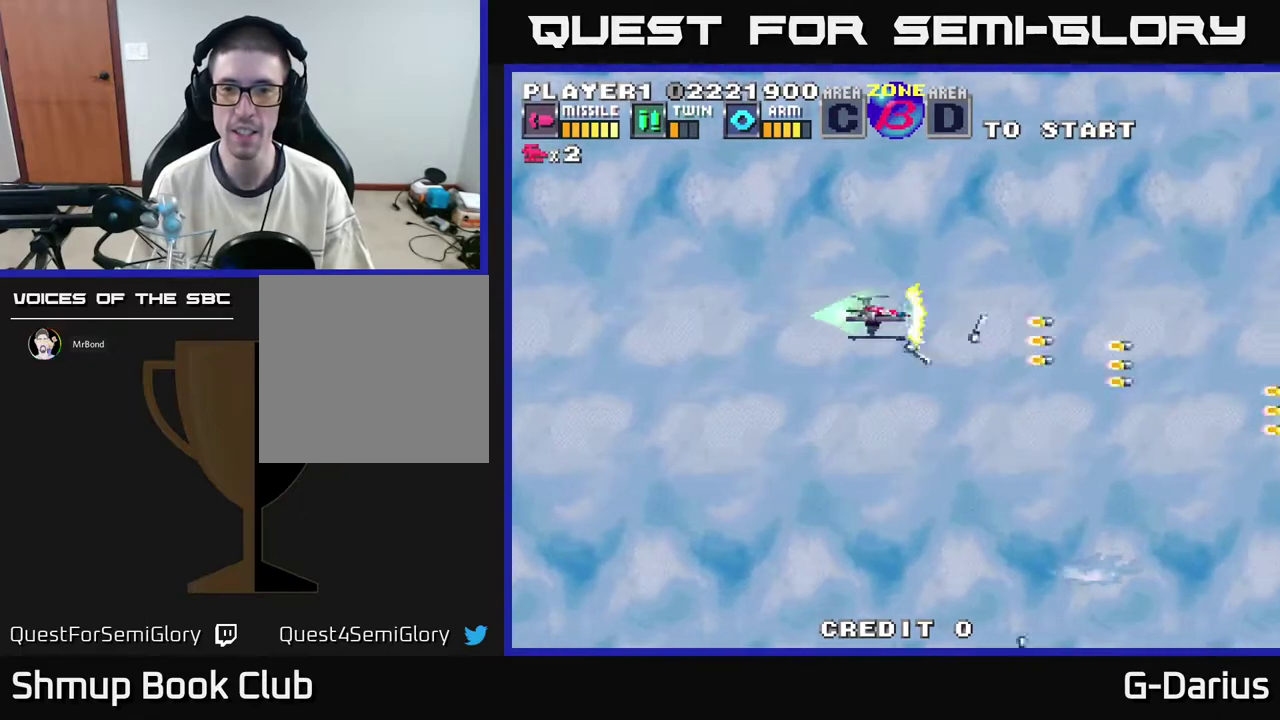
{"dt_ms": 600, "buttons": [], "right_stick": "center", "events": [[67, "A", "down"], [117, "A", "up"], [183, "A", "down"], [267, "A", "up"], [367, "A", "down"], [450, "A", "up"], [500, "A", "down"], [567, "A", "up"]]}
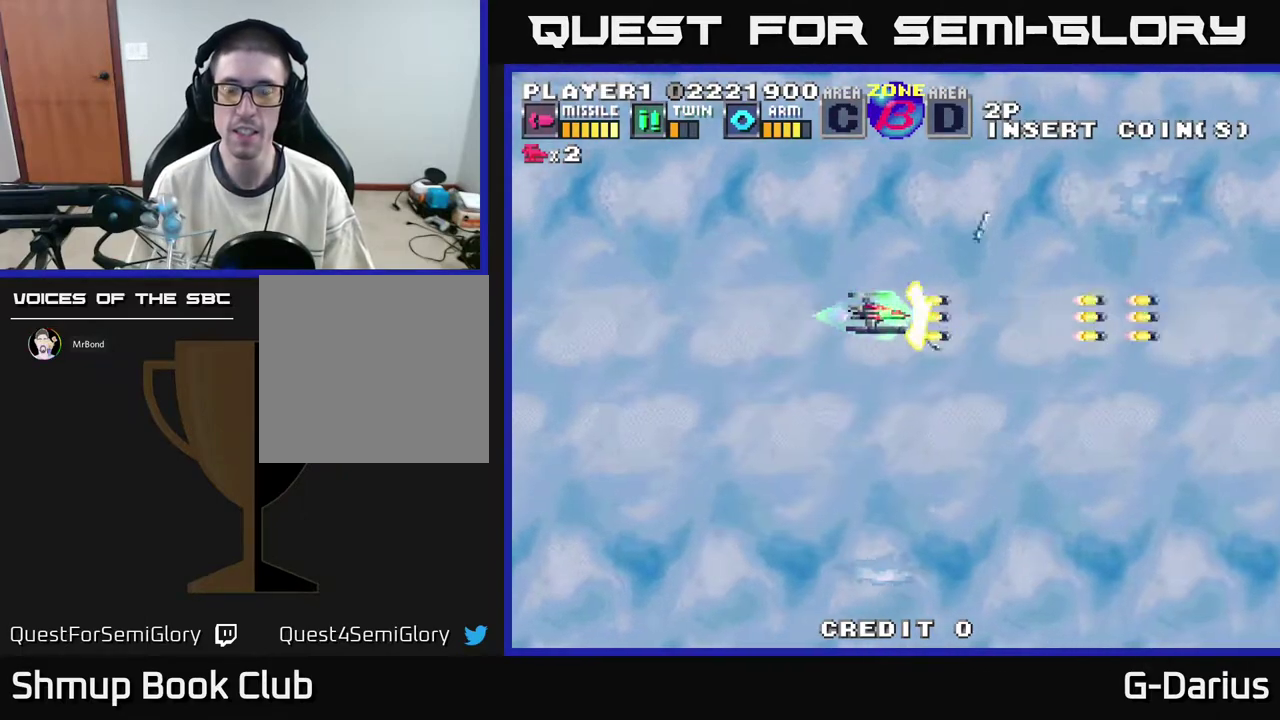
{"dt_ms": 400, "buttons": [], "right_stick": "center", "events": [[50, "A", "down"], [117, "A", "up"], [183, "A", "down"], [250, "A", "up"], [300, "A", "down"], [383, "A", "up"]]}
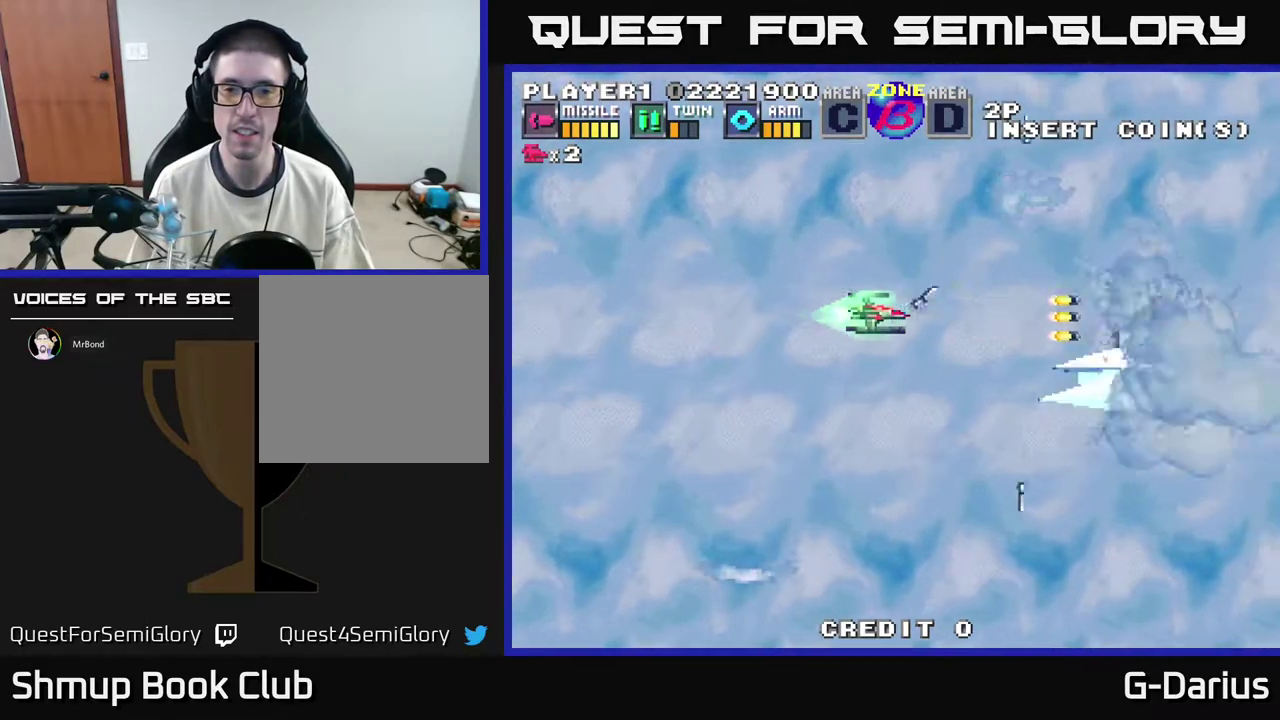
{"dt_ms": 300, "buttons": ["DPAD_DOWN"], "right_stick": "center", "events": [[33, "A", "down"], [133, "A", "up"], [200, "A", "down"], [217, "DPAD_DOWN", "down"], [267, "A", "up"]]}
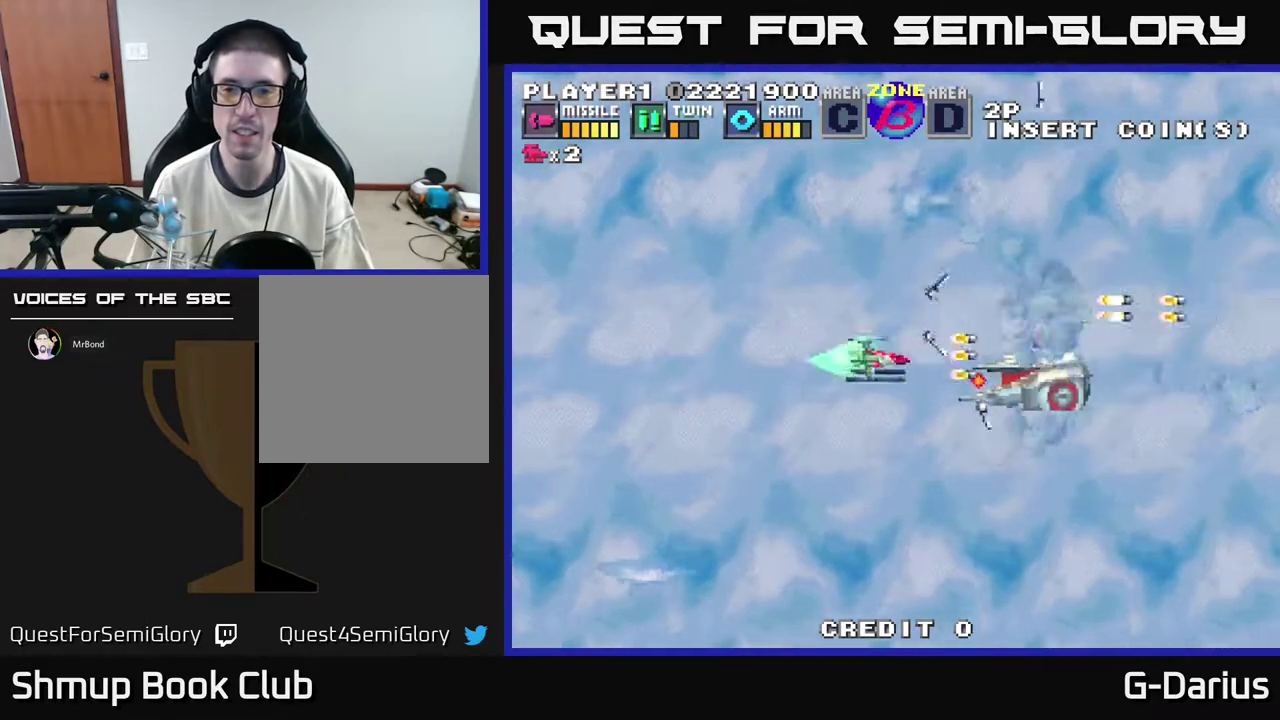
{"dt_ms": 400, "buttons": ["DPAD_LEFT"], "right_stick": "center", "events": [[33, "A", "down"], [83, "DPAD_DOWN", "up"], [83, "DPAD_LEFT", "down"], [100, "A", "up"], [167, "A", "down"], [233, "A", "up"], [300, "A", "down"], [350, "A", "up"]]}